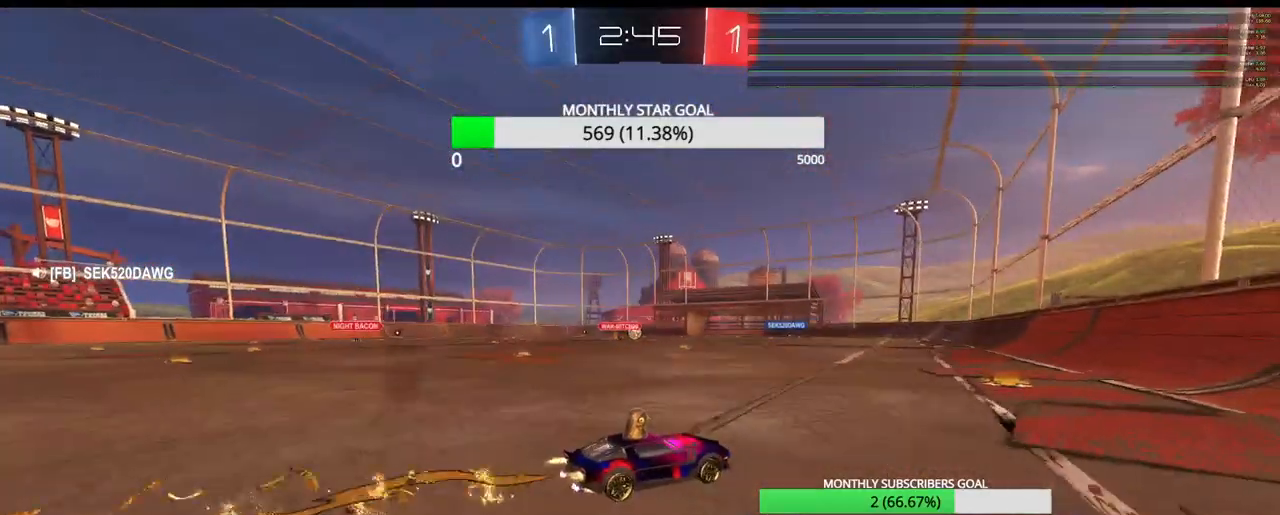
Gameplay with a controller (PlayStation layout); each line is a JSON object with the inputs held at the frame after it. "events" lists button and stick changes between this image and that frame as [ms after this image, input, new state], when the widget could be followed in between.
{"buttons": ["R1", "R2"], "left_stick": "center", "right_stick": "center", "events": [[33, "left_stick", "center"], [250, "left_stick", "left"], [383, "left_stick", "center"]]}
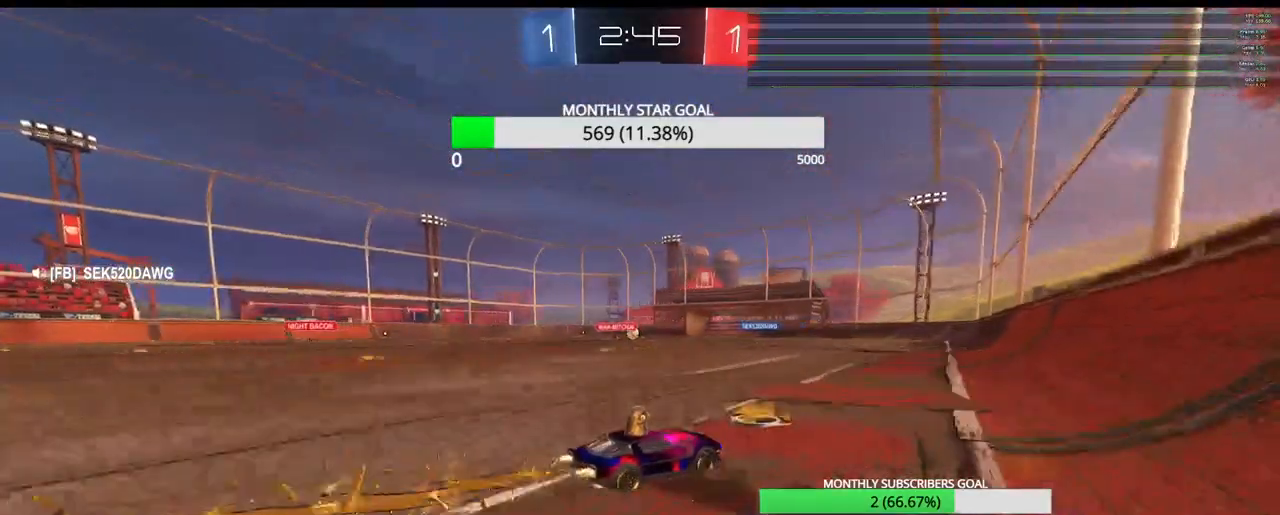
{"buttons": ["R2"], "left_stick": "center", "right_stick": "center", "events": [[17, "left_stick", "up-left"], [233, "left_stick", "center"], [500, "R1", "up"]]}
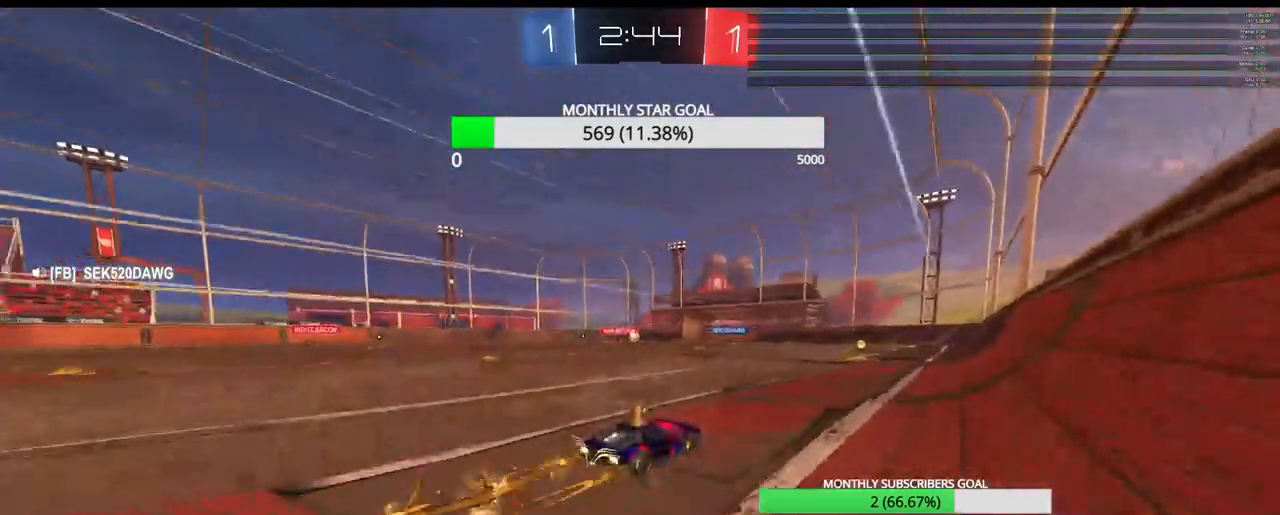
{"buttons": ["R2"], "left_stick": "left", "right_stick": "center", "events": [[450, "left_stick", "left"]]}
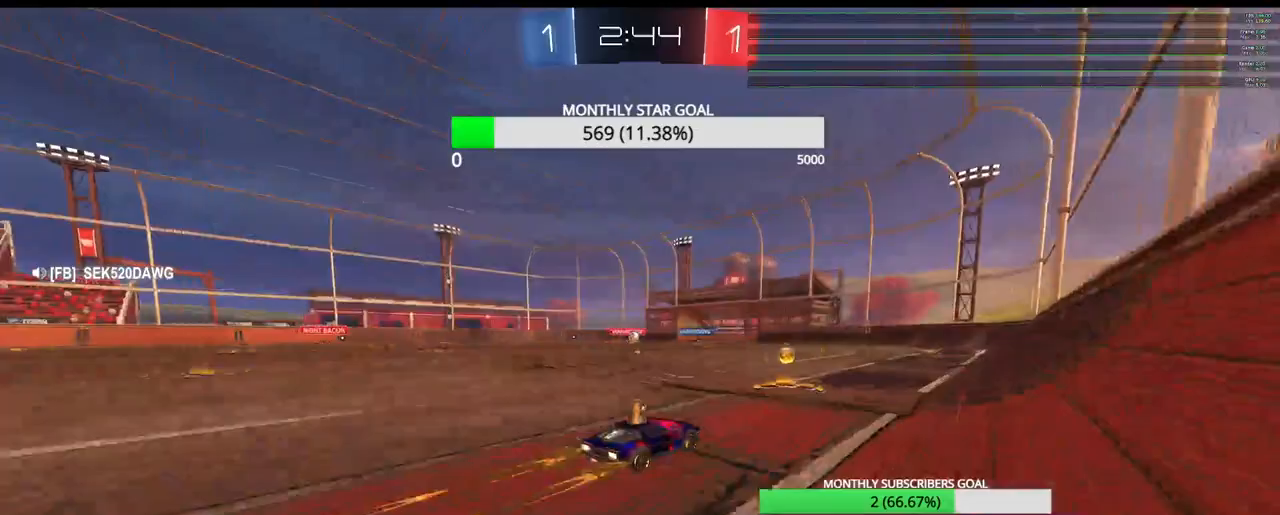
{"buttons": ["R2"], "left_stick": "center", "right_stick": "center", "events": [[17, "left_stick", "center"], [33, "R1", "down"], [417, "R1", "up"]]}
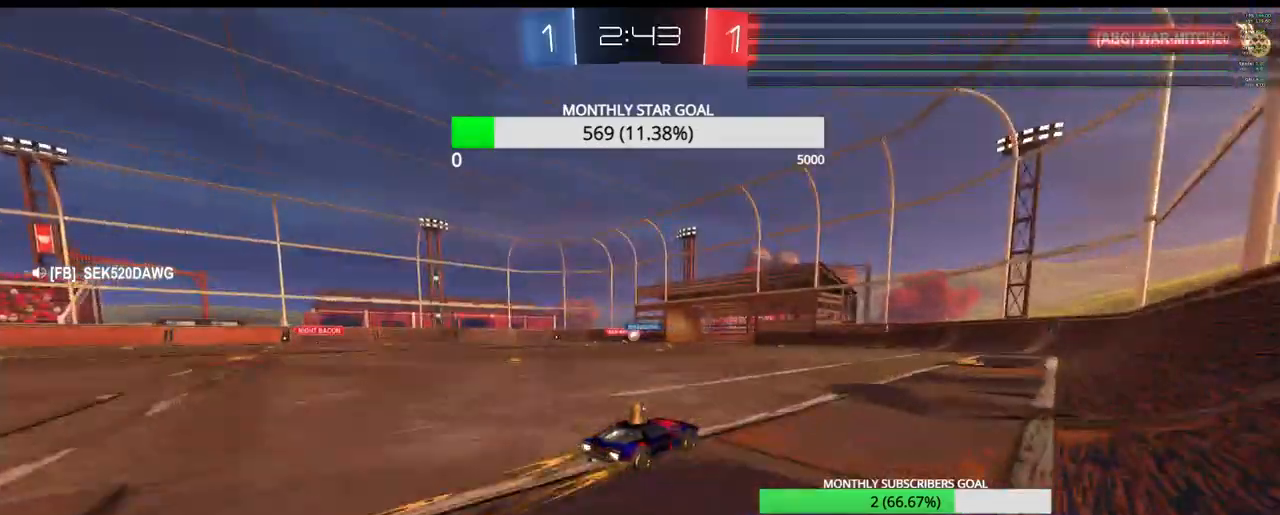
{"buttons": ["R2"], "left_stick": "center", "right_stick": "center", "events": [[450, "left_stick", "right"], [500, "left_stick", "center"]]}
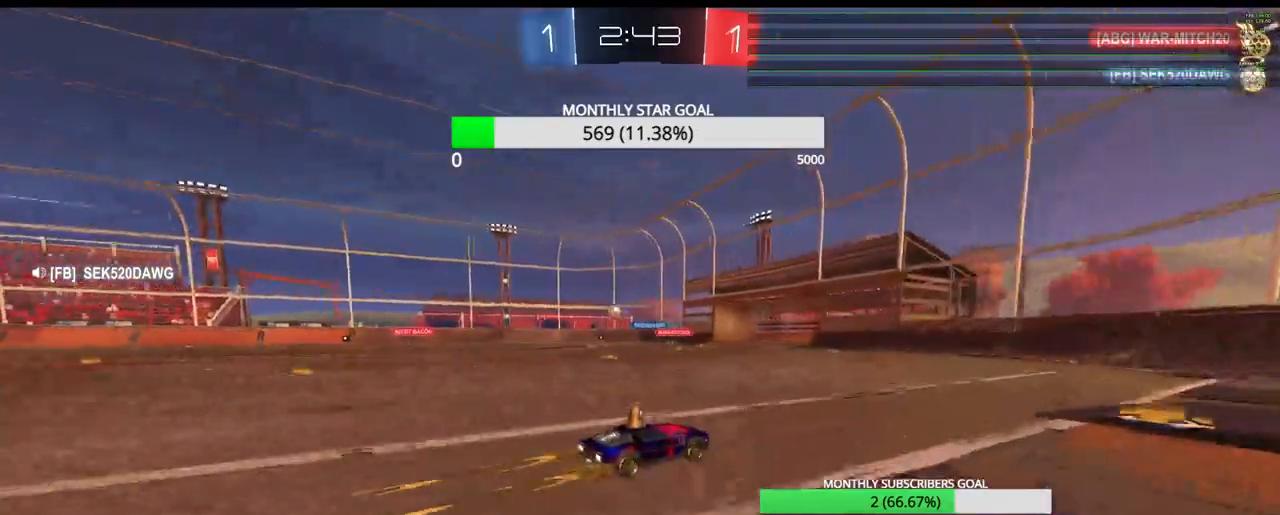
{"buttons": ["R2"], "left_stick": "left", "right_stick": "center", "events": [[500, "left_stick", "left"]]}
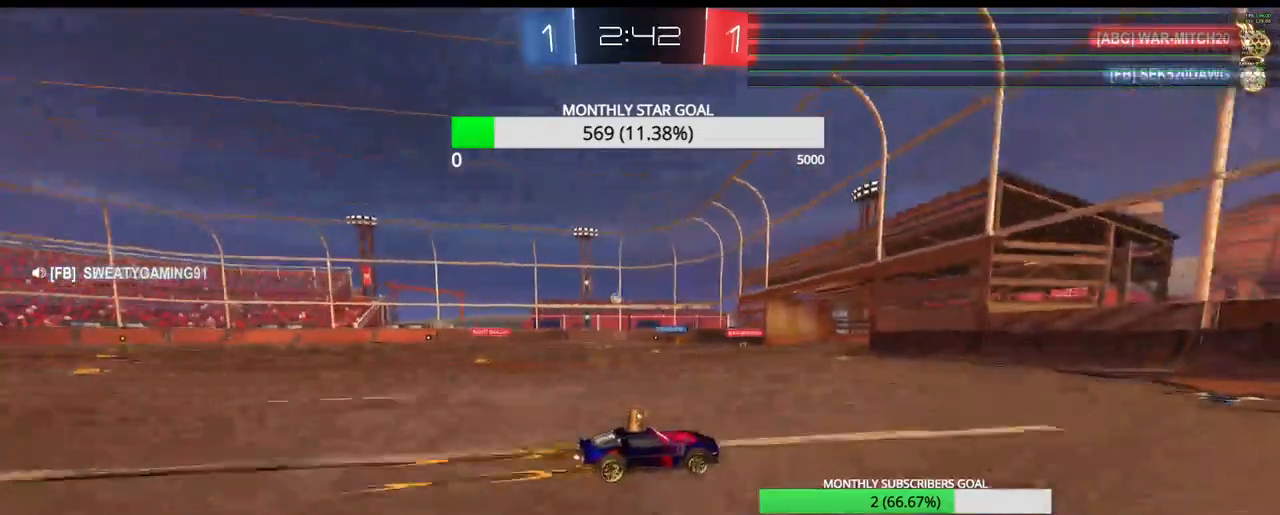
{"buttons": ["R2"], "left_stick": "left", "right_stick": "center", "events": [[167, "left_stick", "center"], [317, "left_stick", "left"]]}
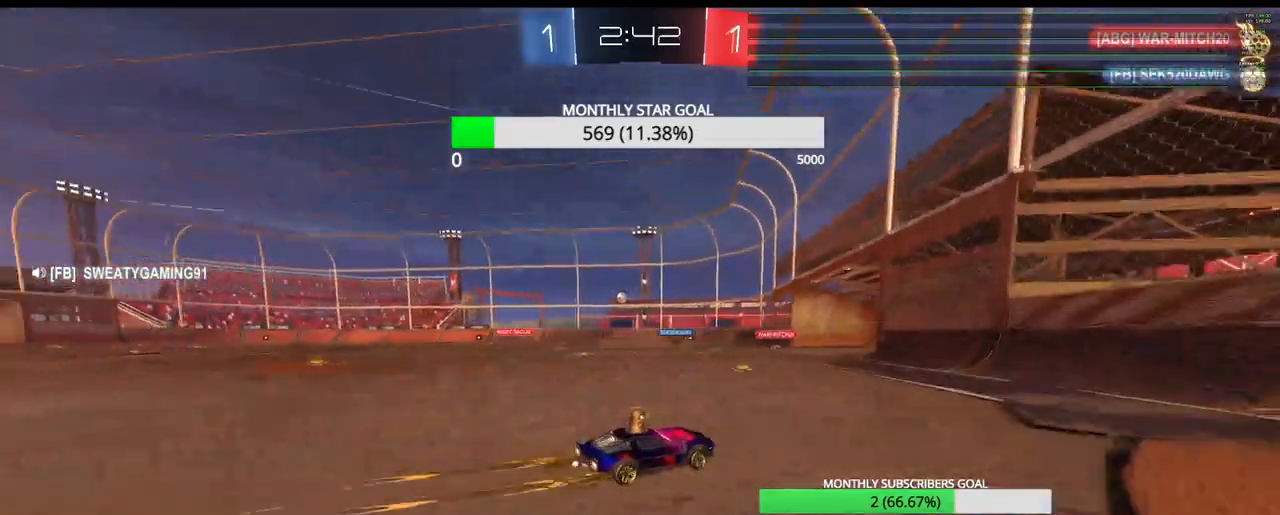
{"buttons": ["R2"], "left_stick": "center", "right_stick": "center", "events": [[17, "left_stick", "center"], [67, "left_stick", "left"], [350, "left_stick", "center"]]}
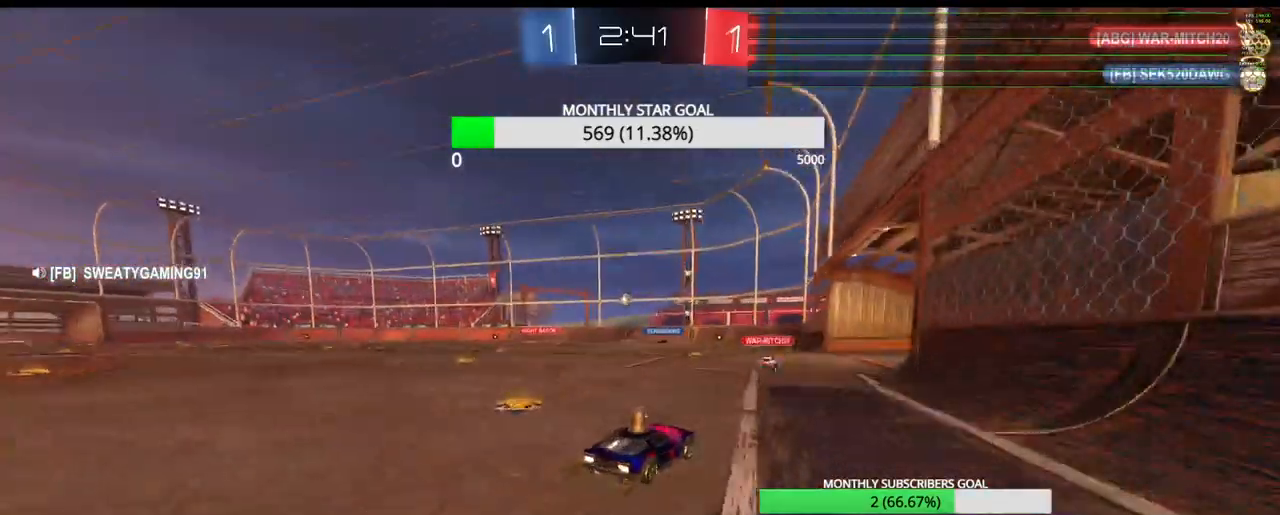
{"buttons": ["L1", "R2"], "left_stick": "left", "right_stick": "center", "events": [[17, "left_stick", "right"], [300, "left_stick", "left"], [433, "L1", "down"]]}
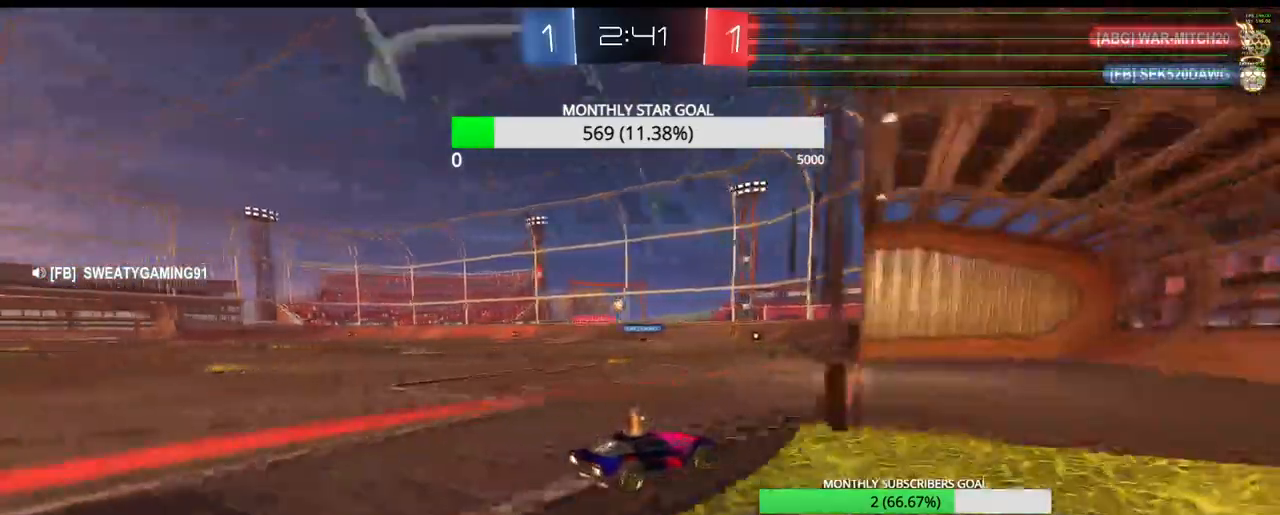
{"buttons": ["R2"], "left_stick": "left", "right_stick": "center", "events": [[17, "R2", "up"], [33, "L1", "up"], [183, "left_stick", "center"], [283, "R2", "down"], [367, "left_stick", "left"]]}
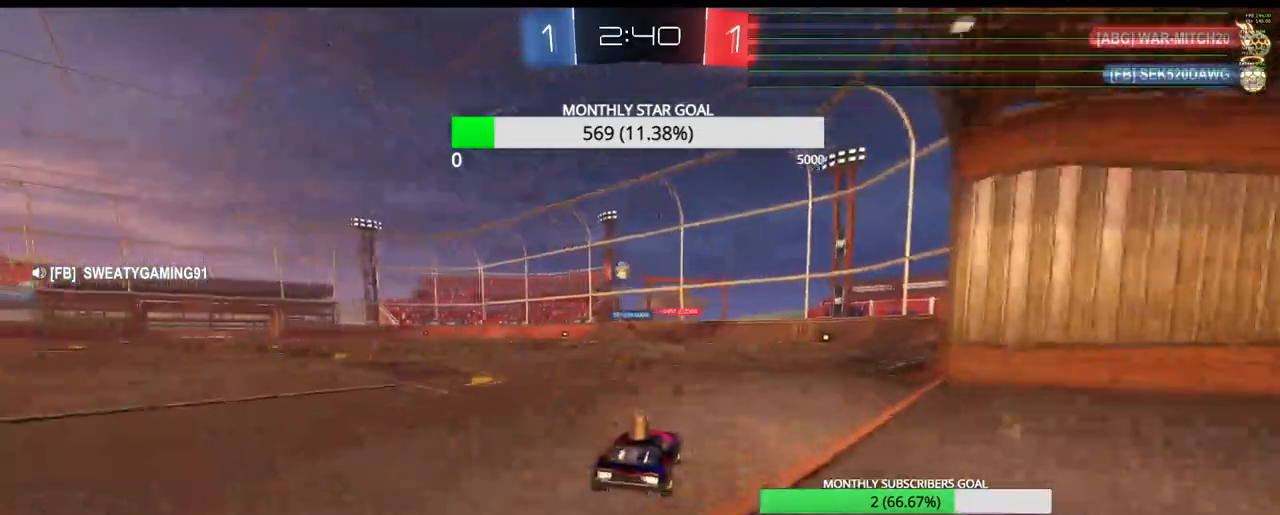
{"buttons": [], "left_stick": "center", "right_stick": "center", "events": [[250, "L2", "down"], [350, "L2", "up"], [350, "R2", "up"], [383, "left_stick", "center"], [400, "CROSS", "down"], [467, "CROSS", "up"]]}
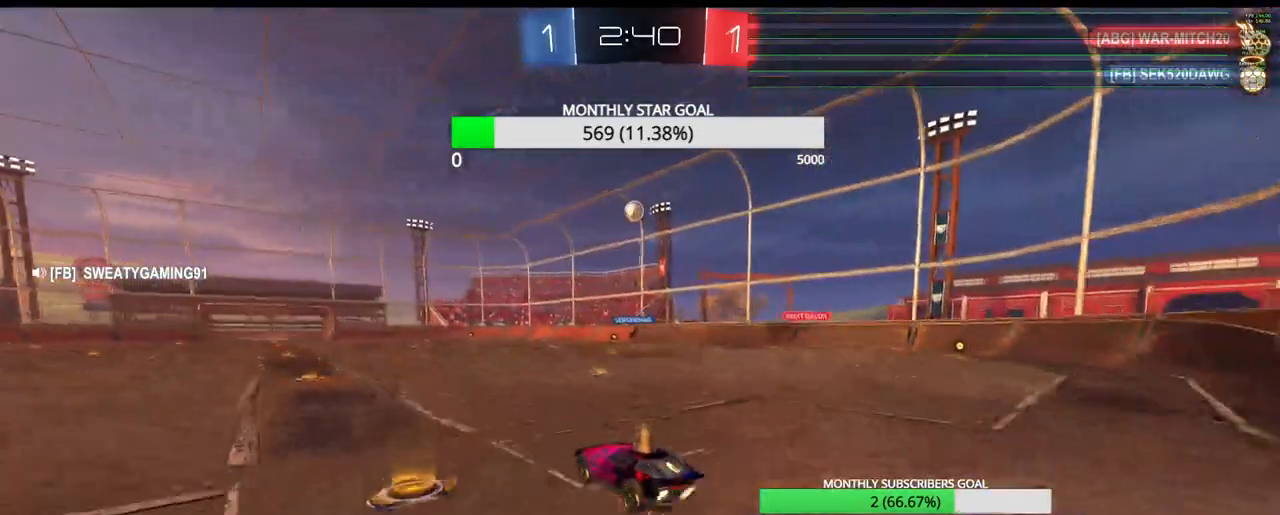
{"buttons": ["R1", "R2"], "left_stick": "center", "right_stick": "center", "events": [[33, "CROSS", "down"], [100, "CROSS", "up"], [100, "left_stick", "down"], [150, "L3", "down"], [150, "R2", "down"], [283, "R1", "down"], [317, "L3", "up"], [400, "left_stick", "center"]]}
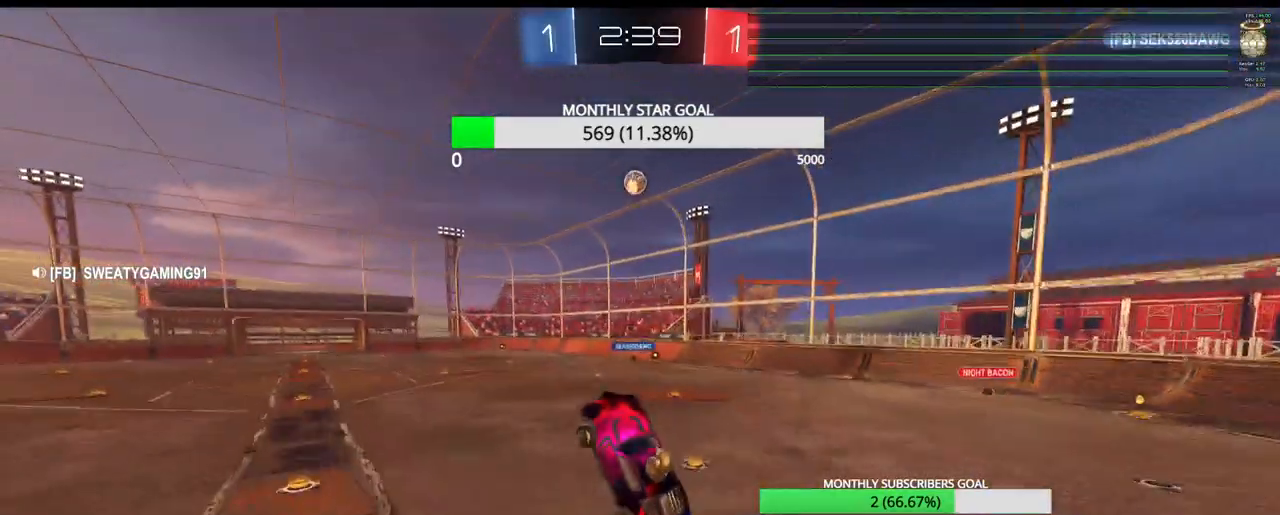
{"buttons": ["R2"], "left_stick": "up", "right_stick": "center", "events": [[117, "left_stick", "up"], [217, "left_stick", "center"], [433, "R1", "up"], [467, "left_stick", "up"]]}
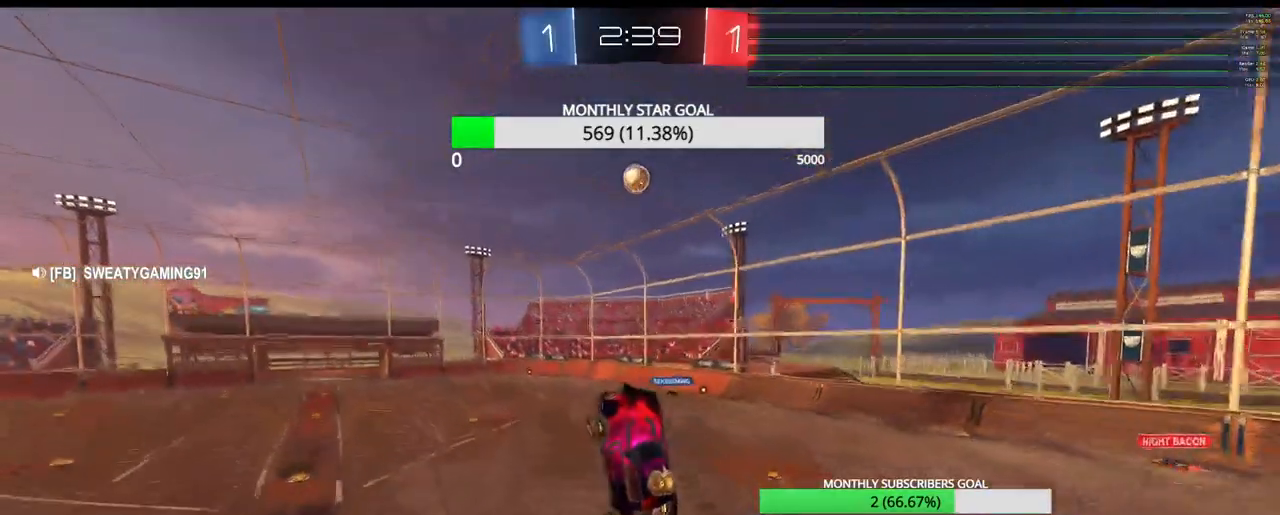
{"buttons": ["R1", "R2"], "left_stick": "center", "right_stick": "center", "events": [[67, "left_stick", "center"], [167, "R1", "down"], [300, "R1", "up"], [300, "left_stick", "up"], [383, "left_stick", "center"], [467, "R1", "down"]]}
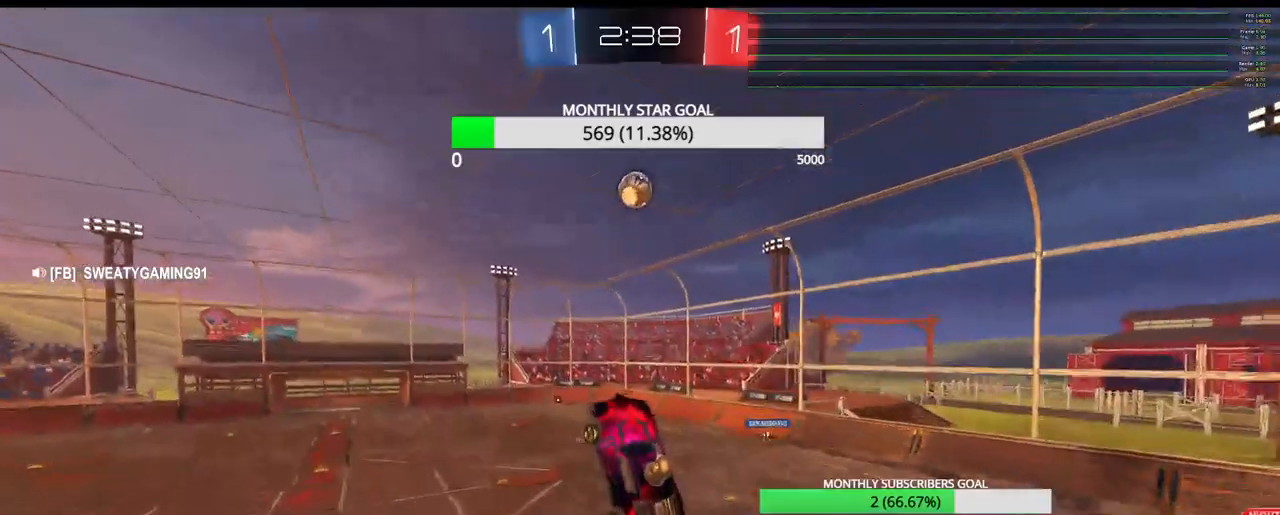
{"buttons": ["R1", "R2"], "left_stick": "center", "right_stick": "center", "events": [[83, "R1", "up"], [167, "R1", "down"], [200, "left_stick", "up-right"], [267, "R1", "up"], [267, "left_stick", "center"], [367, "R1", "down"]]}
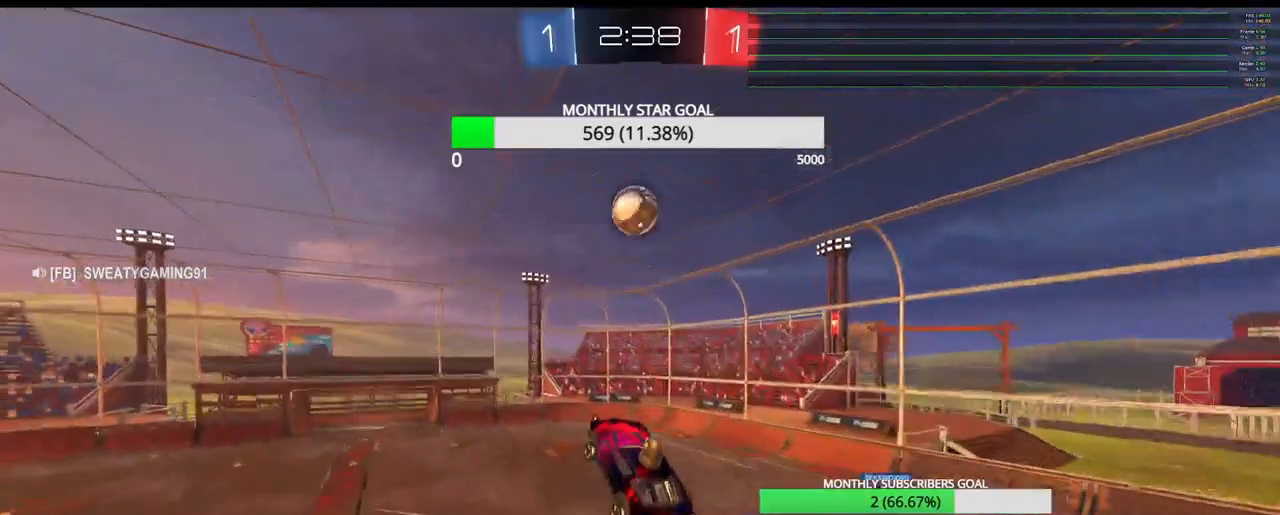
{"buttons": ["R2"], "left_stick": "right", "right_stick": "center", "events": [[17, "left_stick", "down-left"], [267, "left_stick", "right"], [450, "R1", "up"]]}
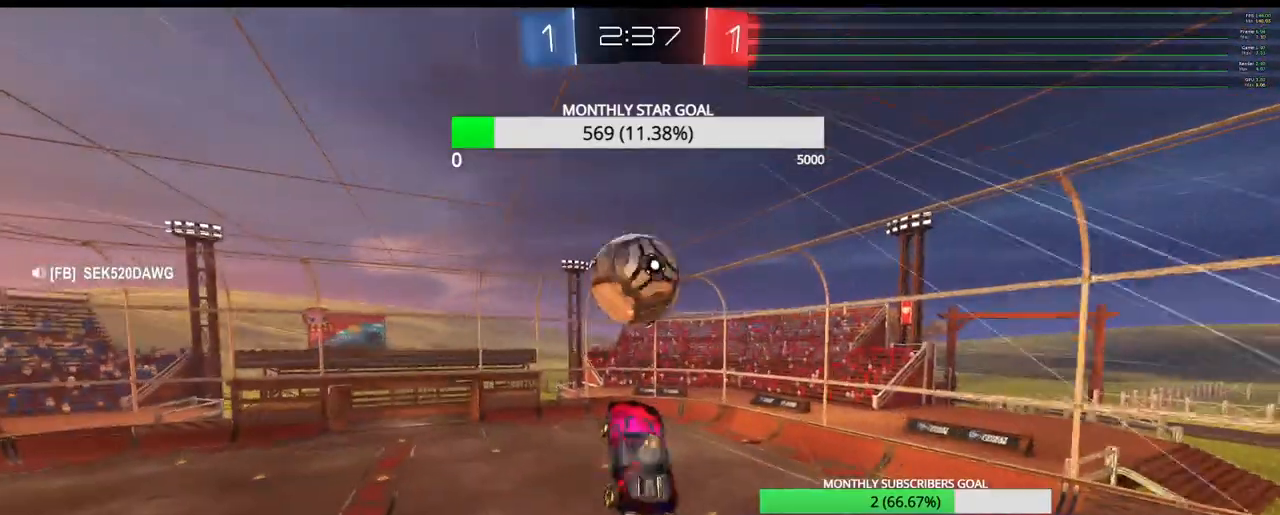
{"buttons": ["R2"], "left_stick": "up-right", "right_stick": "center", "events": [[50, "left_stick", "center"], [133, "R1", "down"], [133, "left_stick", "down"], [200, "left_stick", "left"], [300, "left_stick", "up"], [383, "left_stick", "up-right"], [400, "R1", "up"]]}
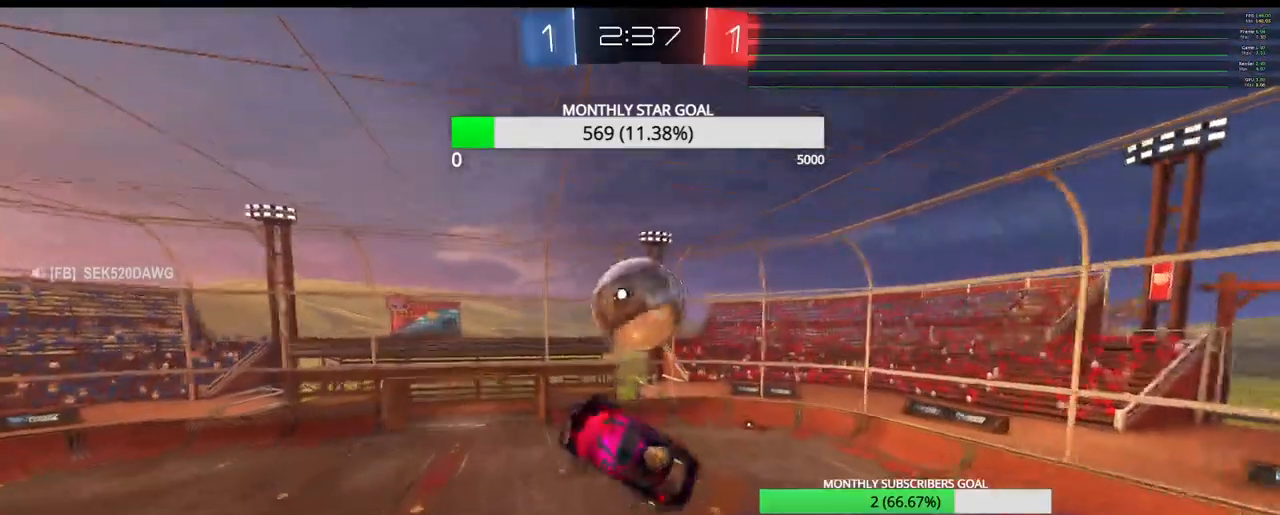
{"buttons": ["R2"], "left_stick": "center", "right_stick": "center", "events": [[233, "L3", "down"], [317, "left_stick", "right"], [417, "L3", "up"], [450, "left_stick", "center"]]}
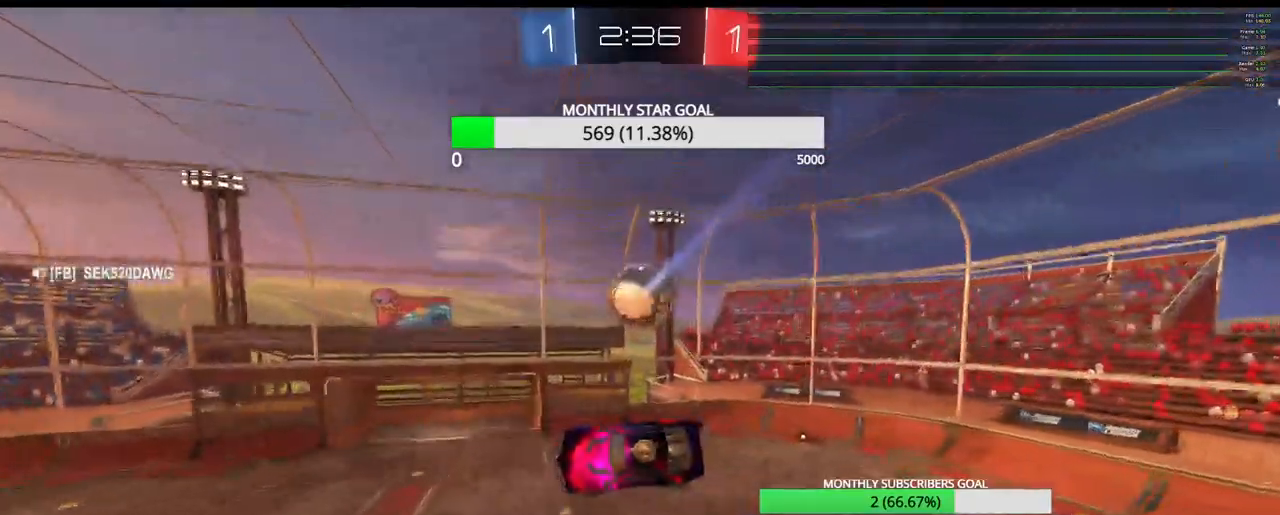
{"buttons": ["R2"], "left_stick": "center", "right_stick": "center", "events": [[17, "left_stick", "up-right"], [83, "left_stick", "center"], [133, "left_stick", "right"], [167, "CIRCLE", "down"], [233, "left_stick", "center"], [300, "CIRCLE", "up"], [383, "left_stick", "up-right"], [467, "left_stick", "center"]]}
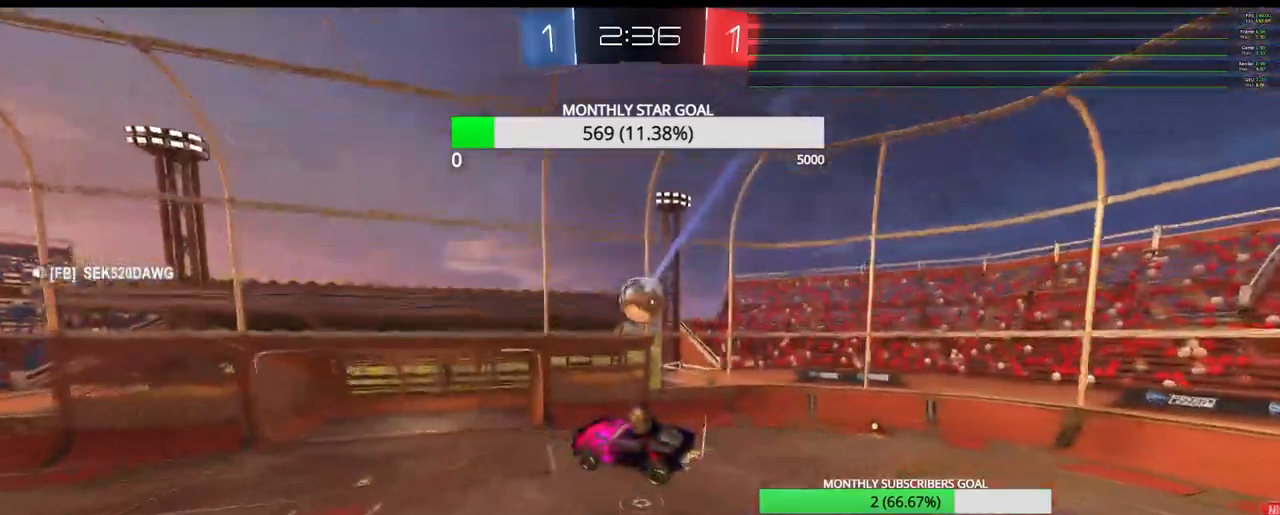
{"buttons": ["R2"], "left_stick": "right", "right_stick": "center", "events": [[233, "left_stick", "right"], [367, "left_stick", "center"], [450, "left_stick", "right"]]}
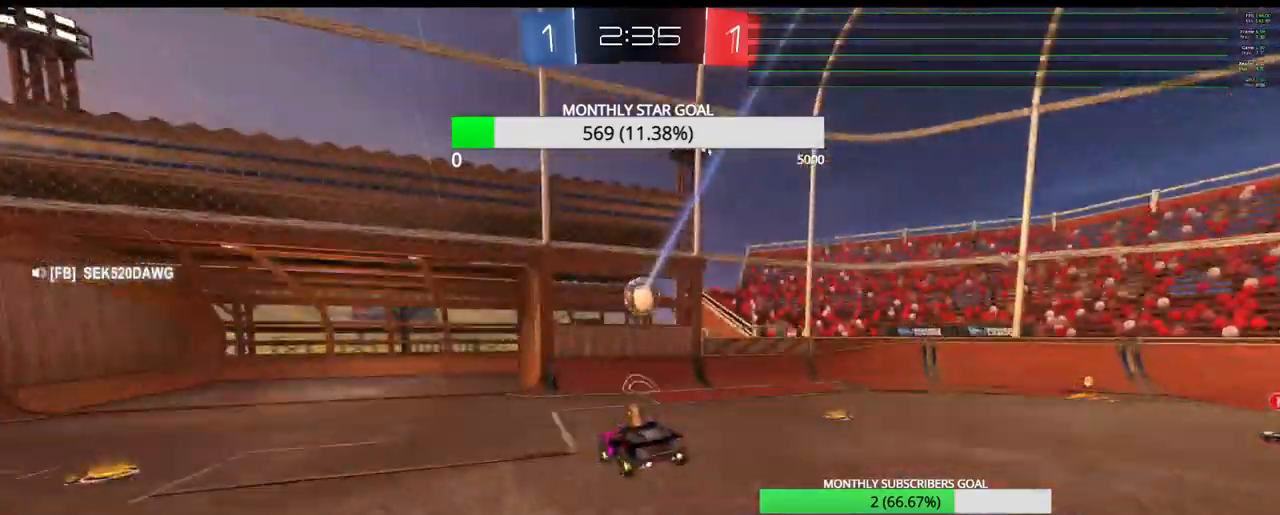
{"buttons": ["R2"], "left_stick": "center", "right_stick": "center", "events": [[467, "left_stick", "center"]]}
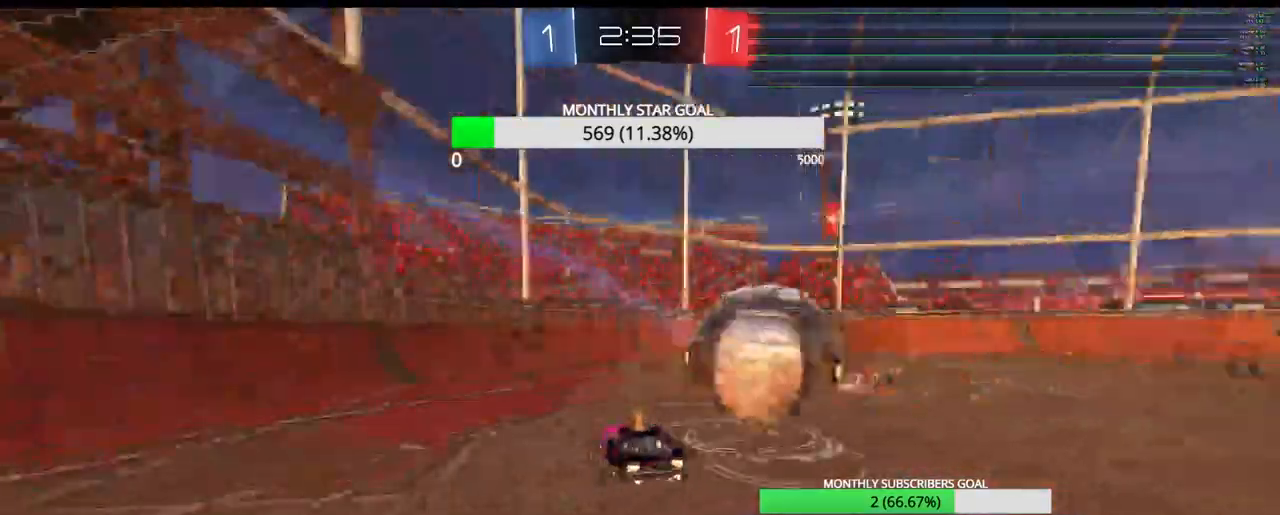
{"buttons": ["TRIANGLE", "R2"], "left_stick": "right", "right_stick": "center", "events": [[83, "left_stick", "up-right"], [183, "left_stick", "right"], [500, "TRIANGLE", "down"]]}
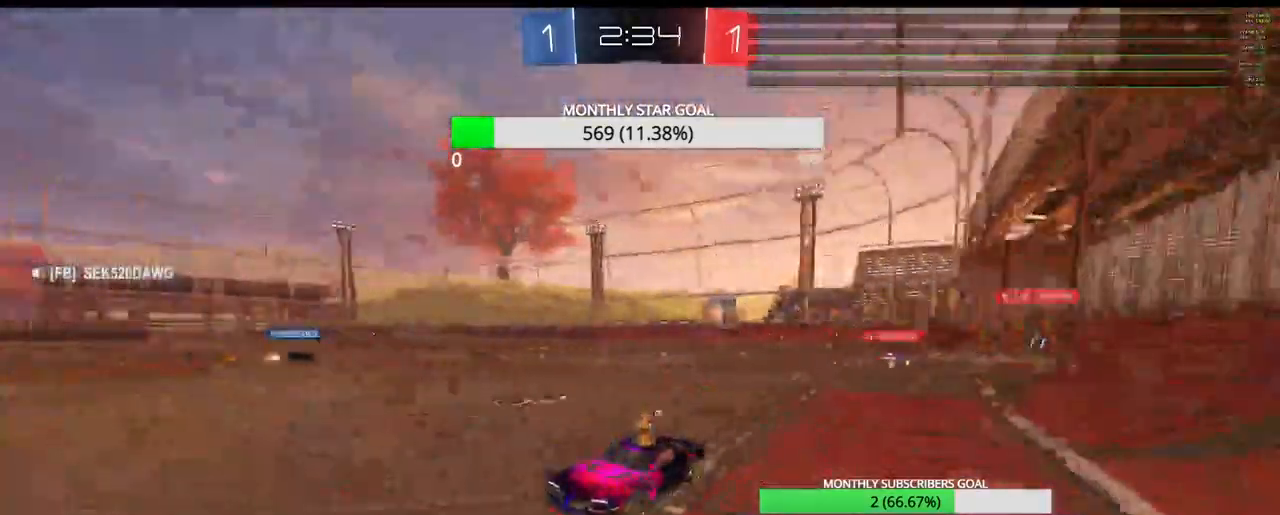
{"buttons": ["R1", "R2"], "left_stick": "center", "right_stick": "center", "events": [[100, "TRIANGLE", "up"], [383, "TRIANGLE", "down"], [417, "TRIANGLE", "up"], [483, "R1", "down"], [500, "left_stick", "center"]]}
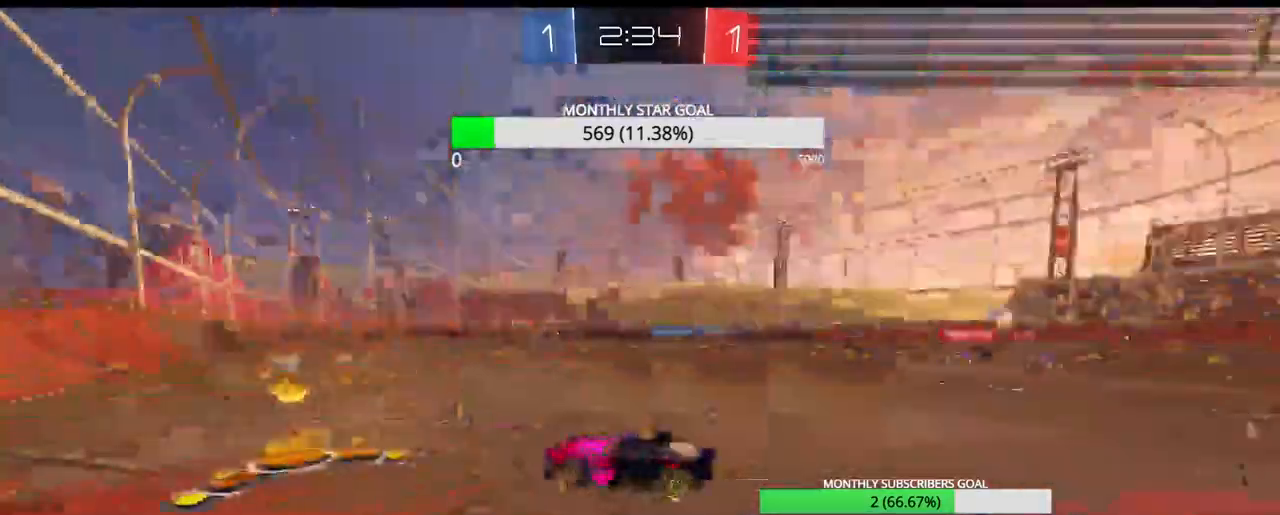
{"buttons": ["R1", "R2"], "left_stick": "center", "right_stick": "center", "events": [[17, "TRIANGLE", "down"], [167, "TRIANGLE", "up"], [167, "left_stick", "up-right"], [383, "left_stick", "center"]]}
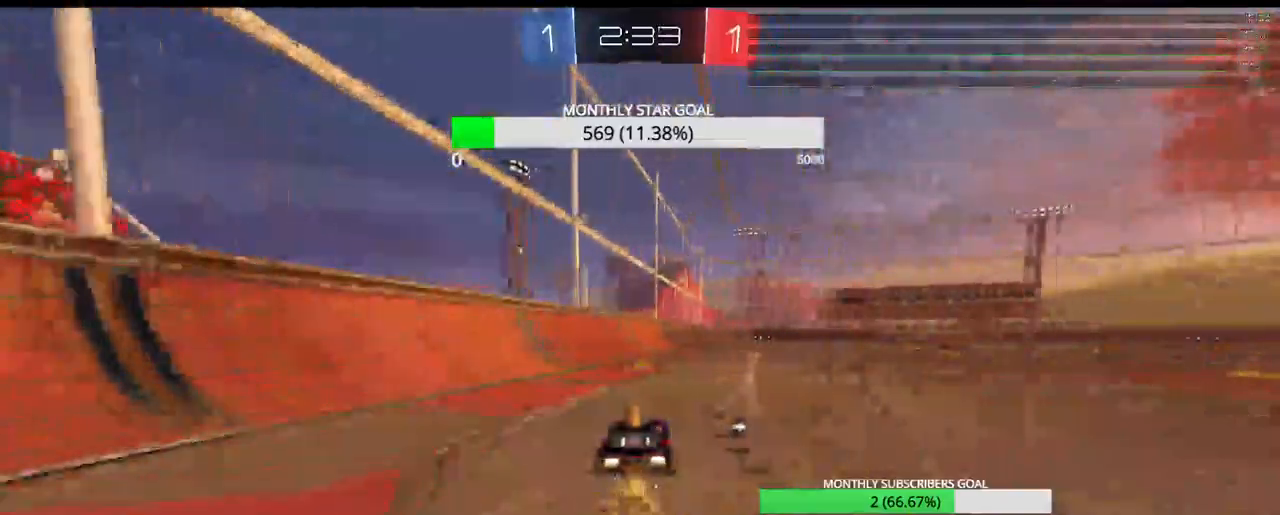
{"buttons": ["TRIANGLE", "R2"], "left_stick": "center", "right_stick": "center", "events": [[67, "left_stick", "up-right"], [200, "CROSS", "down"], [200, "R1", "up"], [250, "L3", "down"], [417, "L3", "up"], [433, "CROSS", "up"], [483, "left_stick", "center"], [500, "TRIANGLE", "down"]]}
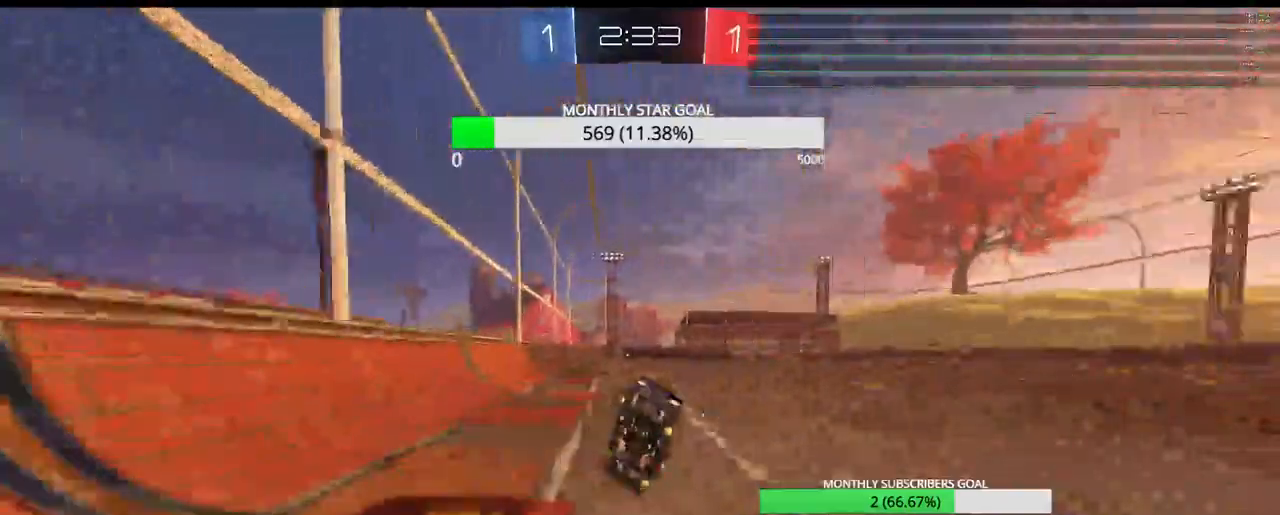
{"buttons": ["R1", "R2"], "left_stick": "center", "right_stick": "center", "events": [[100, "TRIANGLE", "up"], [383, "R1", "down"]]}
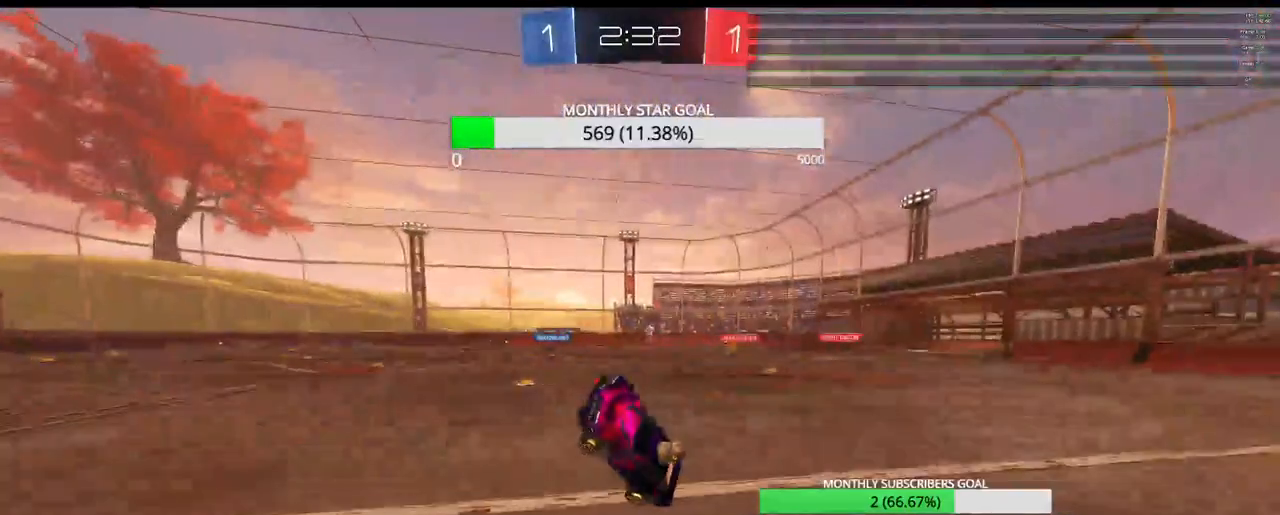
{"buttons": ["R2"], "left_stick": "center", "right_stick": "center", "events": [[67, "R1", "up"]]}
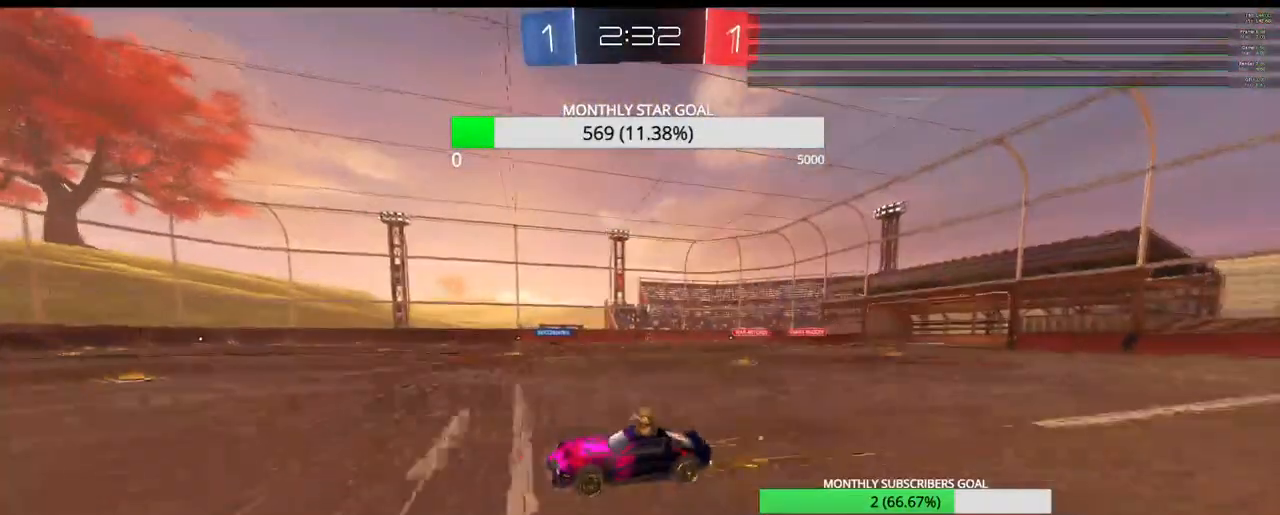
{"buttons": ["R2"], "left_stick": "center", "right_stick": "center", "events": [[133, "left_stick", "right"], [500, "left_stick", "center"]]}
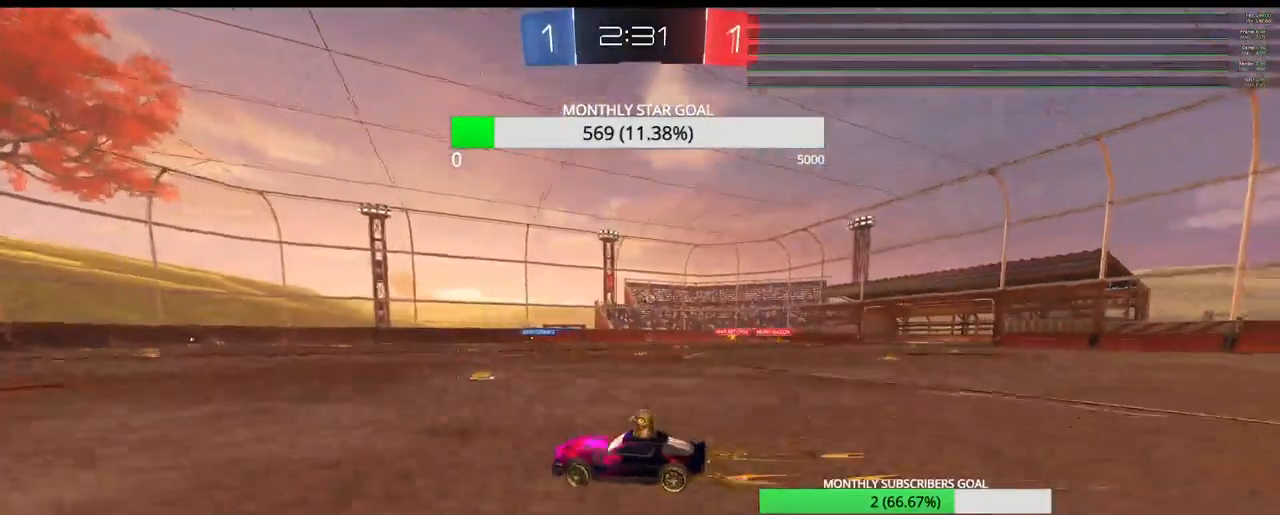
{"buttons": ["R2"], "left_stick": "center", "right_stick": "center", "events": []}